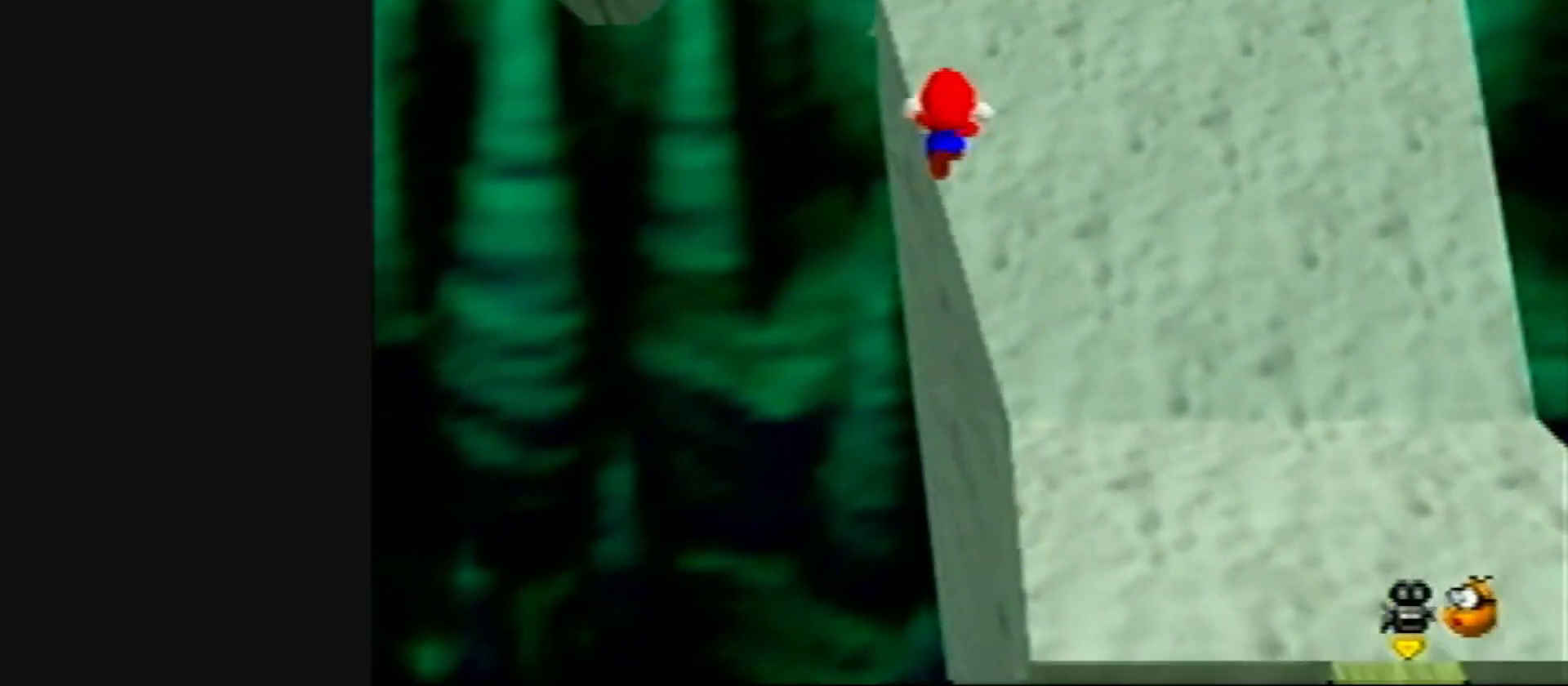
Gameplay with a controller (Nintendo layout); each line is a JSON object with the inputs held at the frame after it. "events" lists button and stick changes between this image and that frame as [ms after this image, input, new state], when the widget could be followed in between. Not read: L1 L3 R3.
{"buttons": [], "left_stick": "right", "events": [[67, "left_stick", "up"], [483, "left_stick", "right"]]}
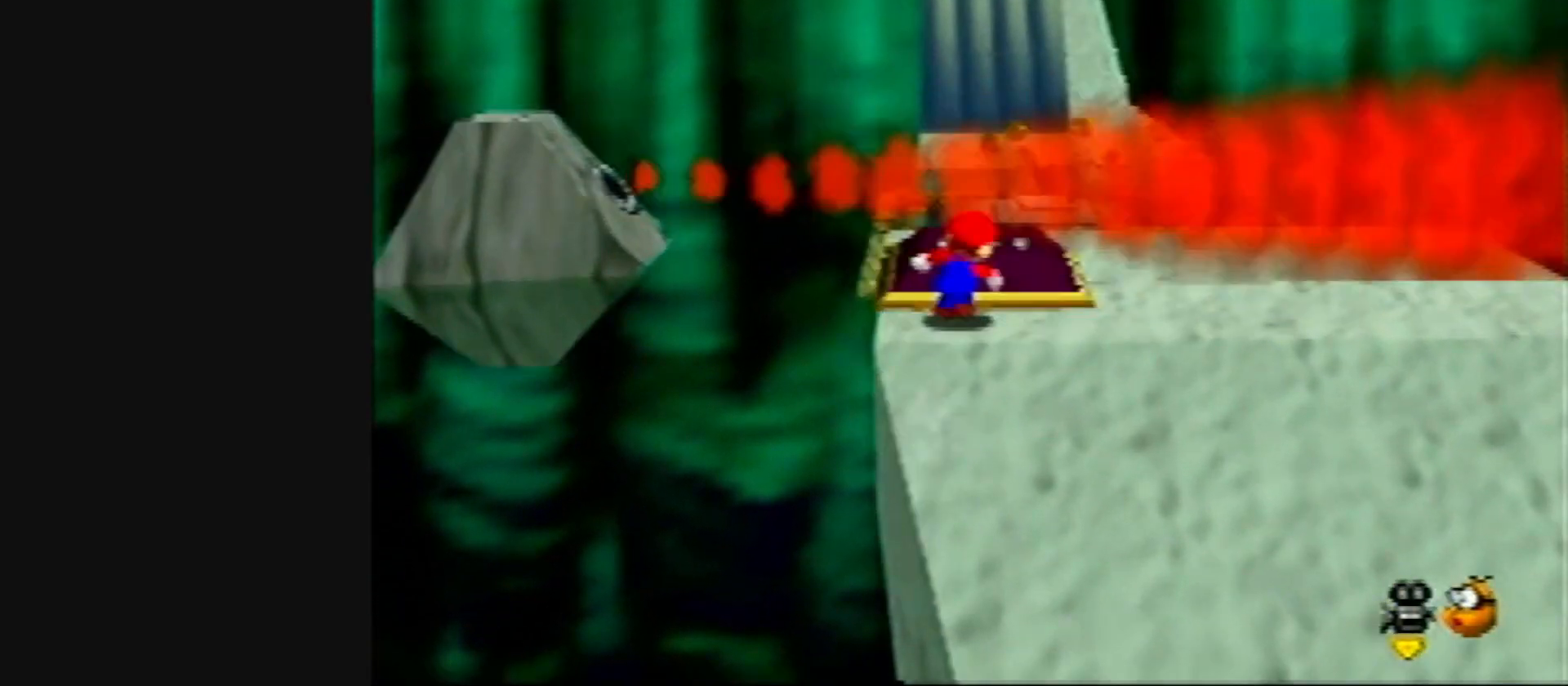
{"buttons": ["B"], "left_stick": "down", "events": [[117, "left_stick", "down"], [467, "B", "down"]]}
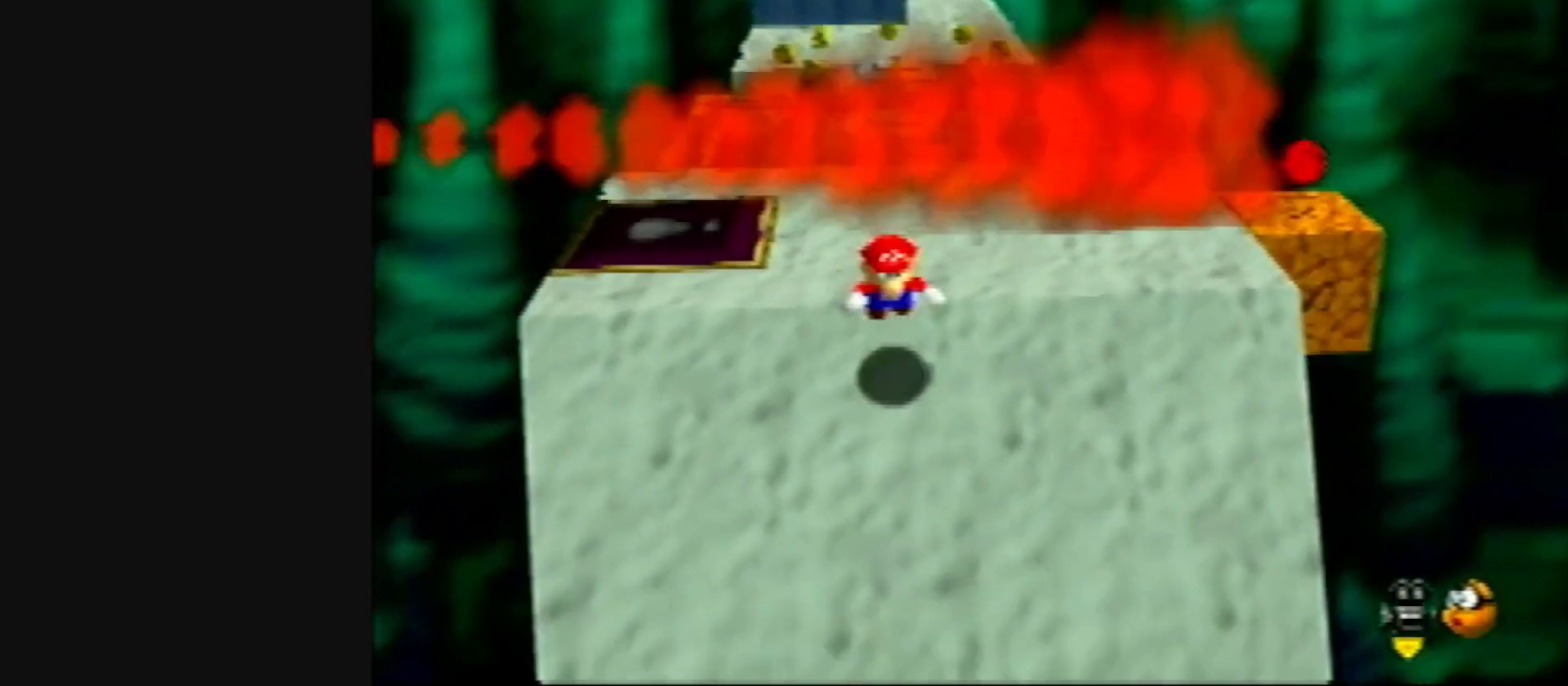
{"buttons": [], "left_stick": "down", "events": [[50, "B", "up"]]}
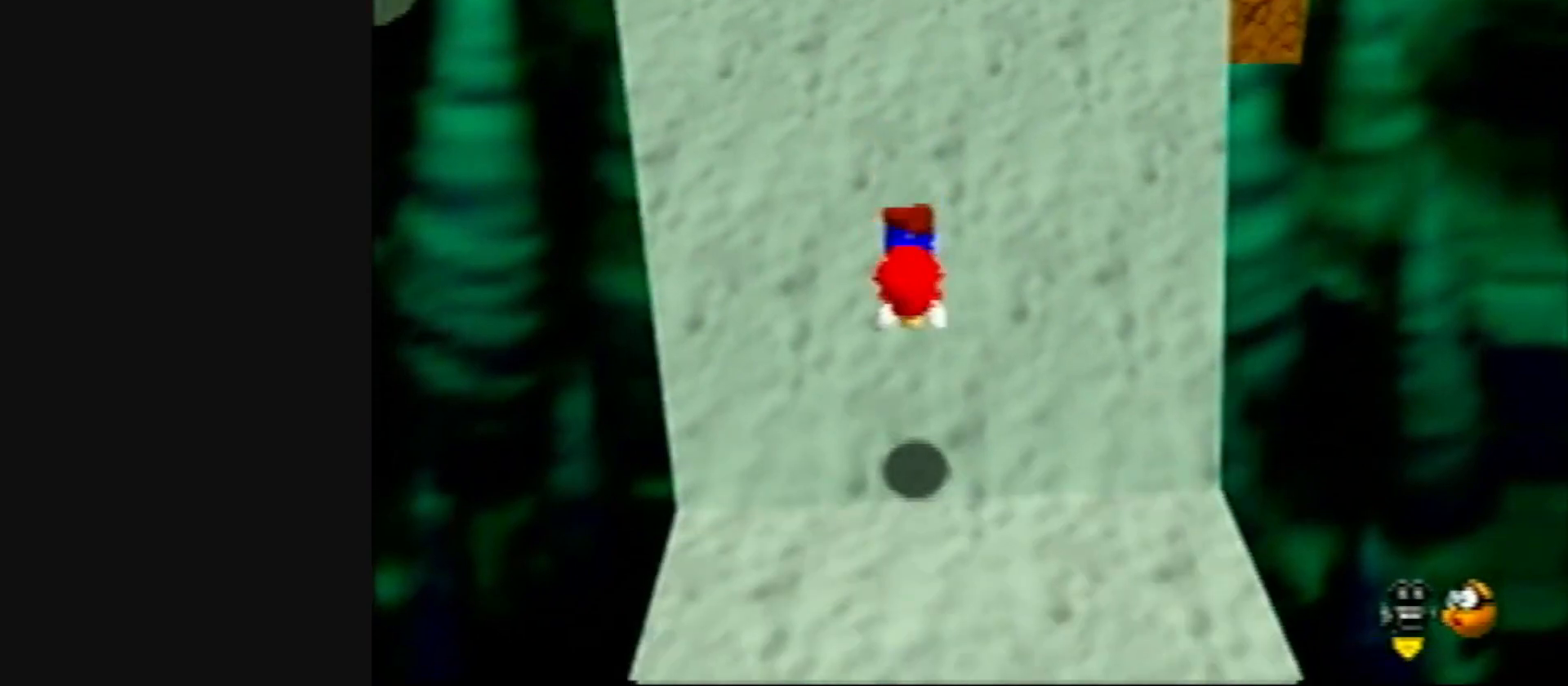
{"buttons": [], "left_stick": "down", "events": [[200, "A", "down"], [200, "B", "down"], [300, "B", "up"], [317, "A", "up"]]}
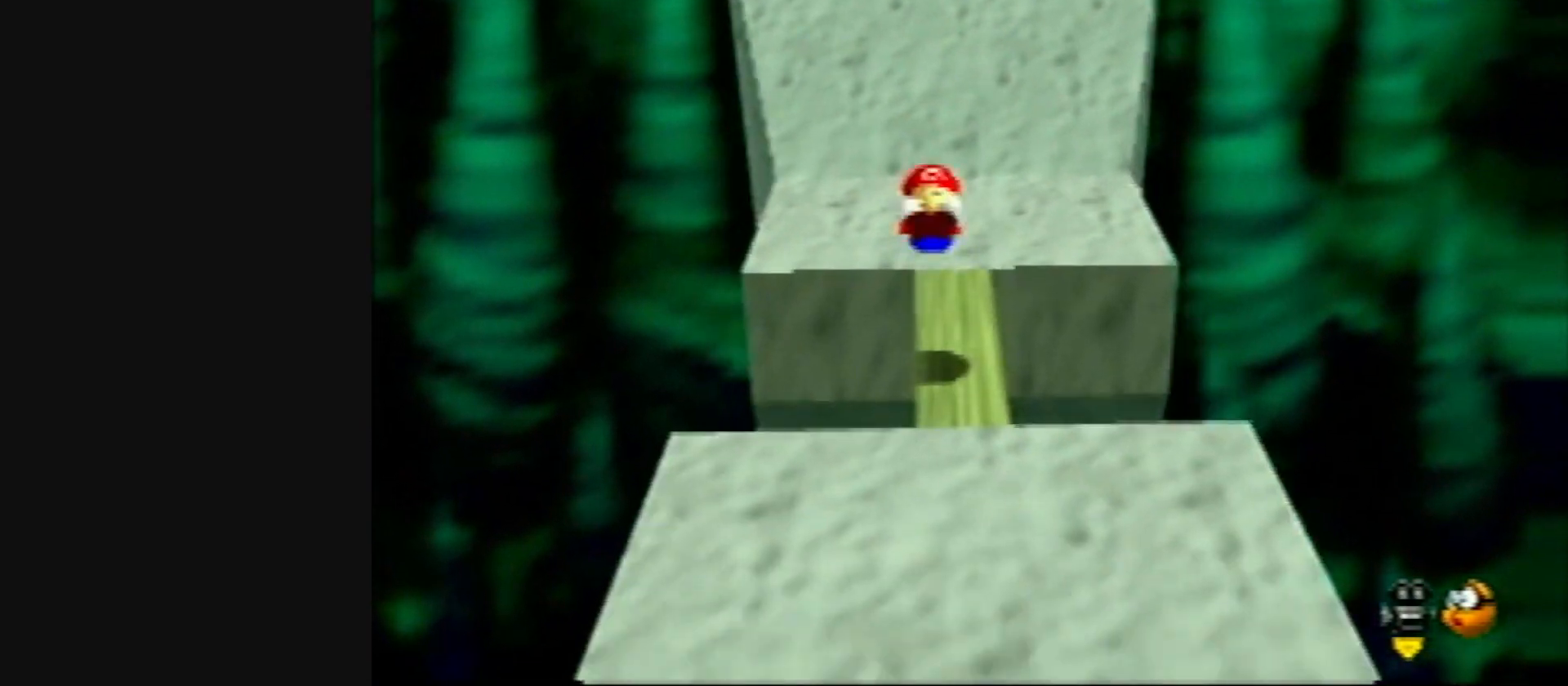
{"buttons": [], "left_stick": "down", "events": [[267, "A", "down"], [333, "A", "up"], [433, "B", "down"], [500, "B", "up"]]}
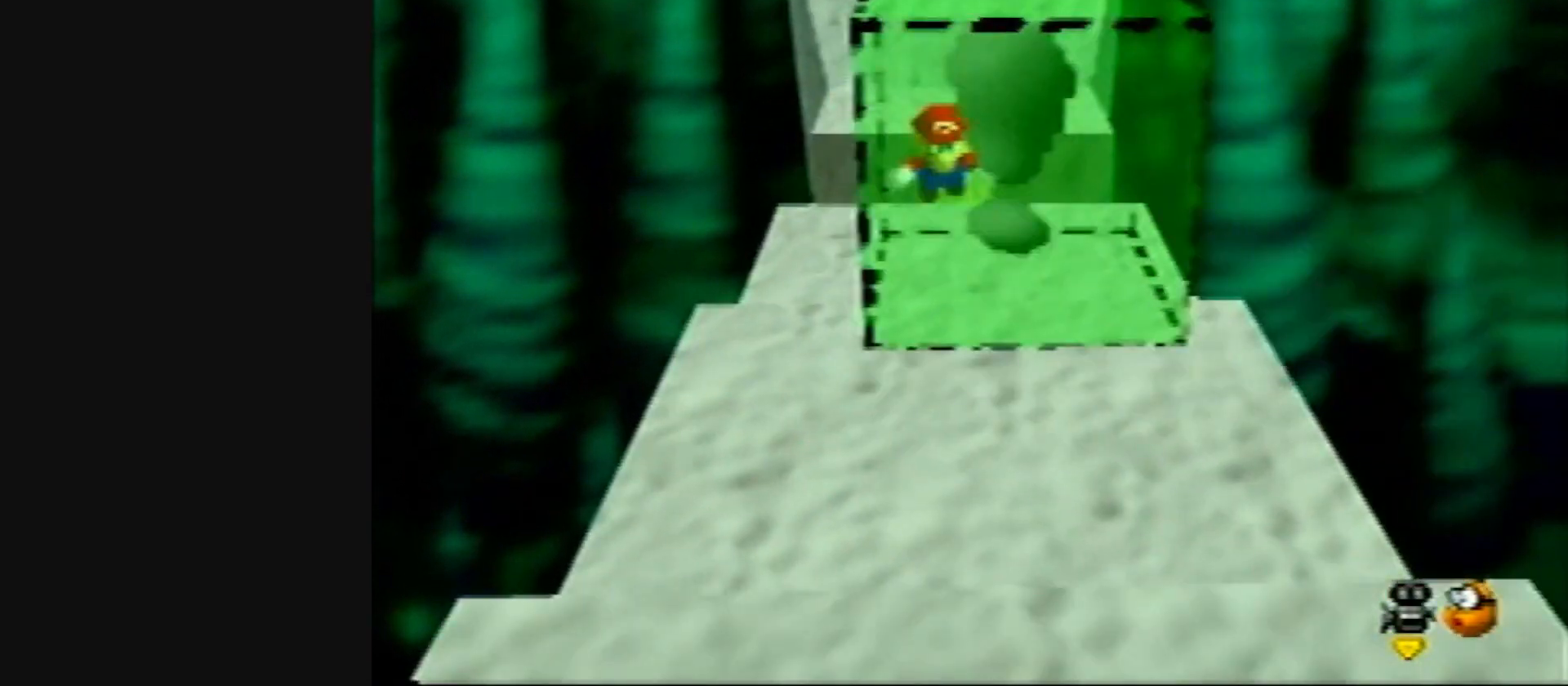
{"buttons": [], "left_stick": "down-right", "events": [[200, "B", "down"], [233, "A", "down"], [333, "B", "up"], [367, "A", "up"], [433, "left_stick", "down-right"]]}
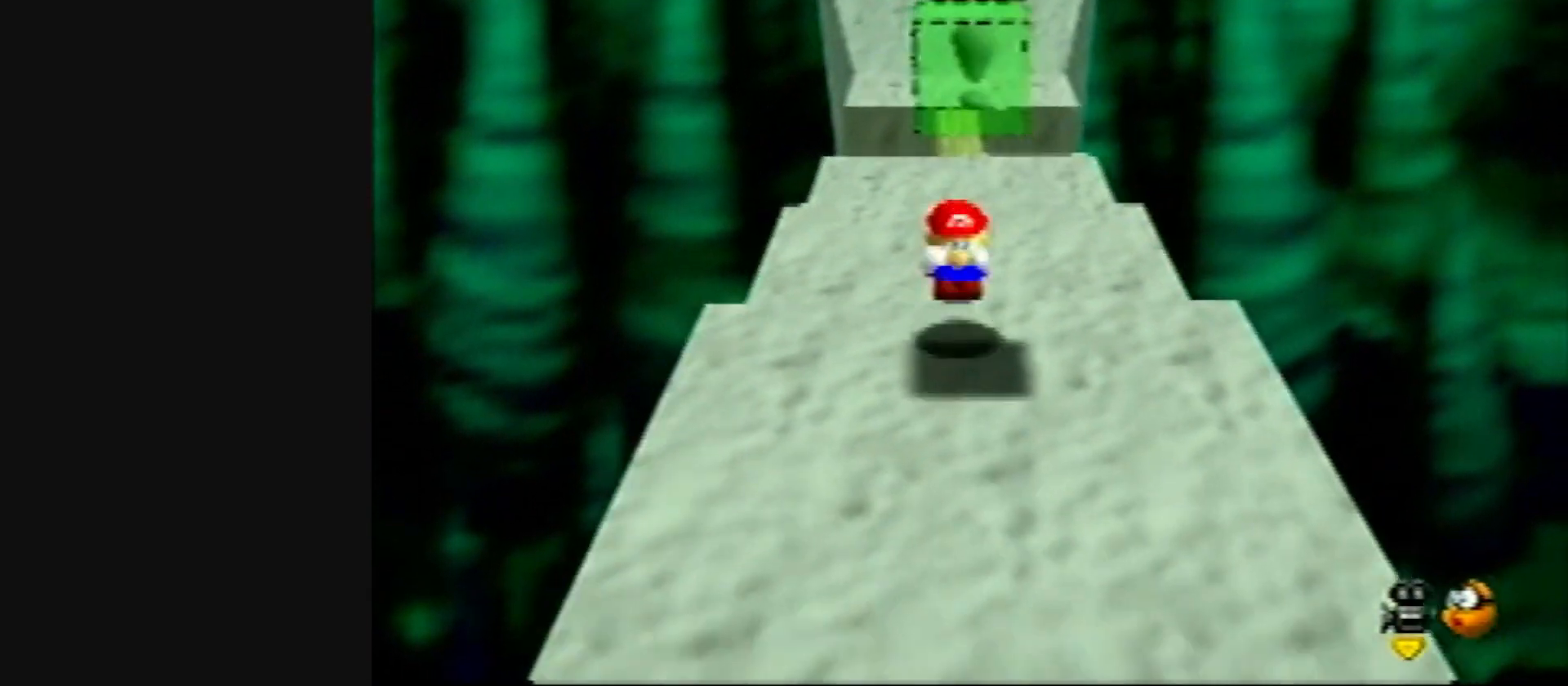
{"buttons": [], "left_stick": "down-right", "events": [[267, "B", "down"], [367, "B", "up"]]}
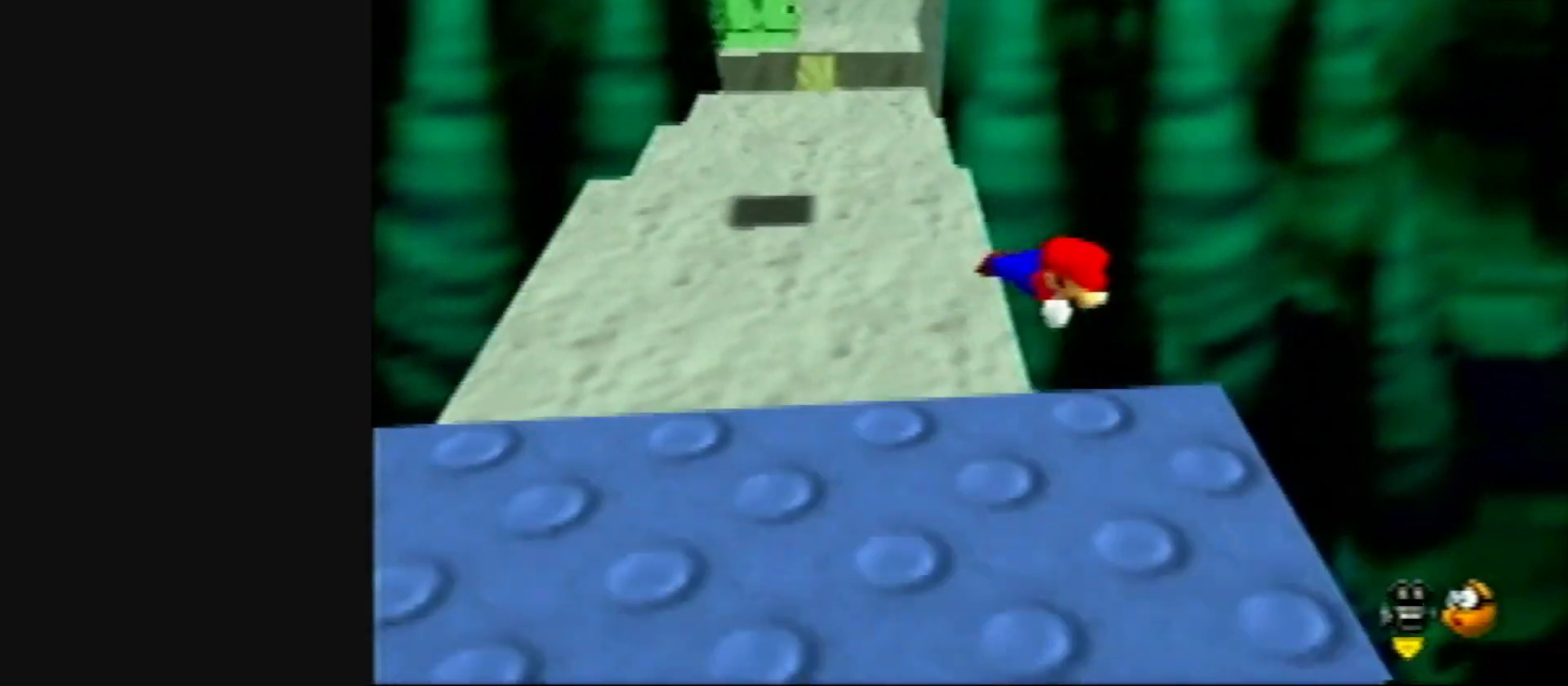
{"buttons": [], "left_stick": "down", "events": [[83, "left_stick", "down"], [100, "B", "down"], [133, "A", "down"], [267, "A", "up"], [267, "B", "up"]]}
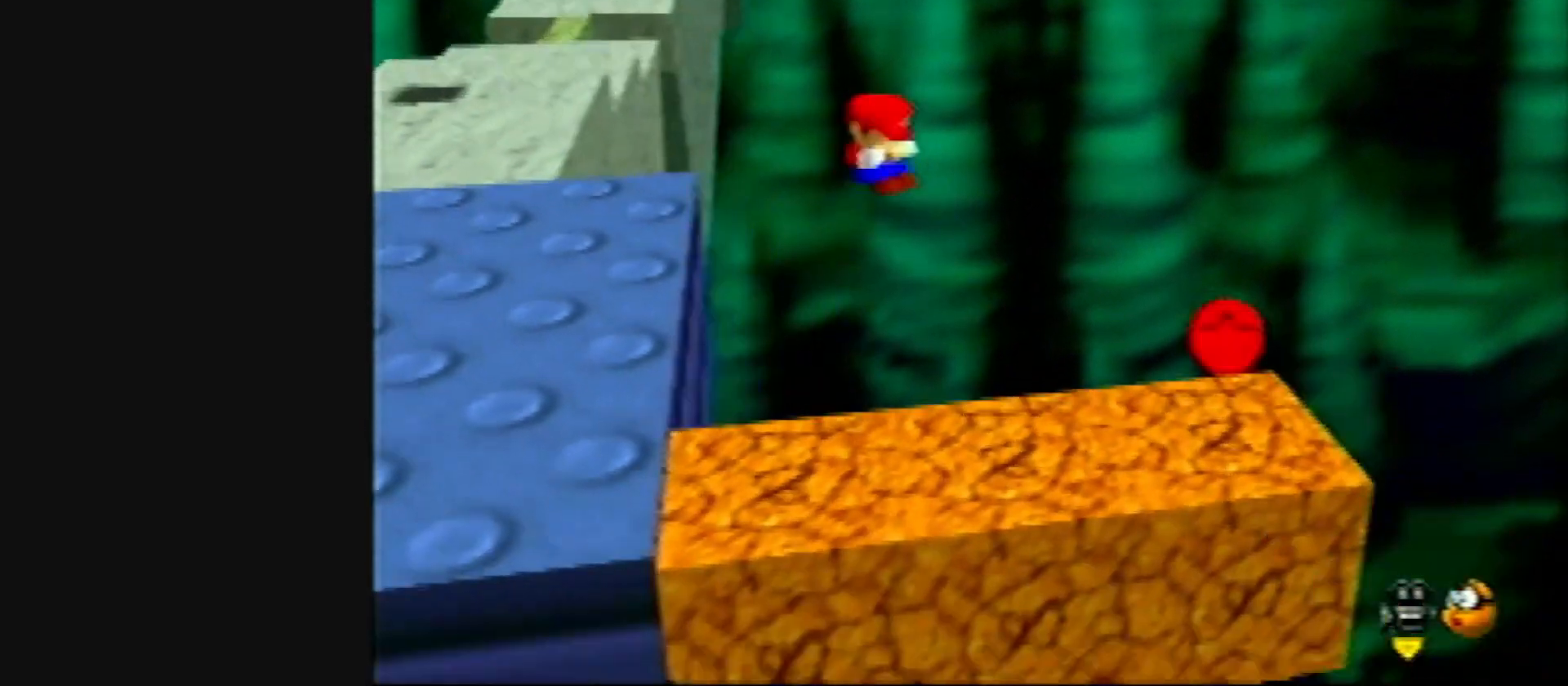
{"buttons": [], "left_stick": "up-left", "events": [[100, "left_stick", "up-left"], [233, "A", "down"], [333, "A", "up"]]}
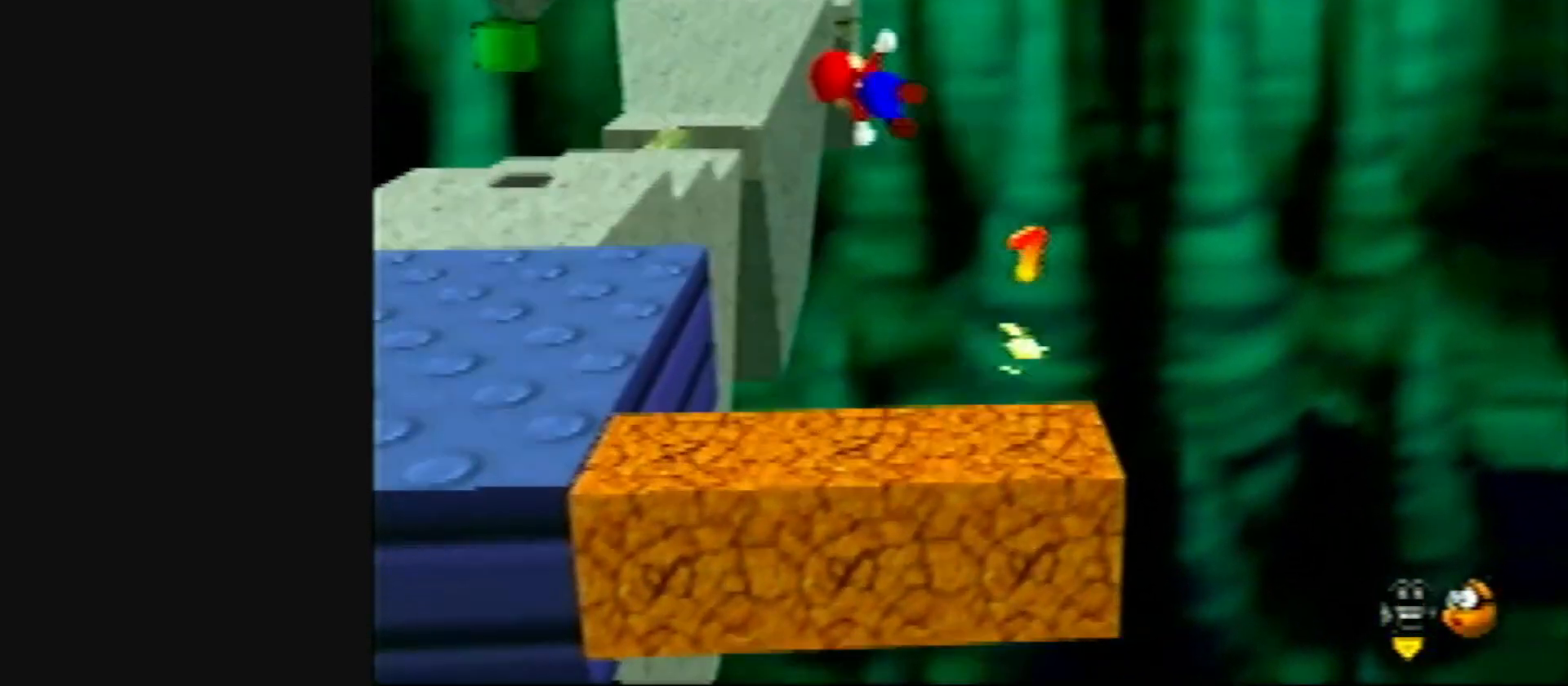
{"buttons": [], "left_stick": "up-left", "events": []}
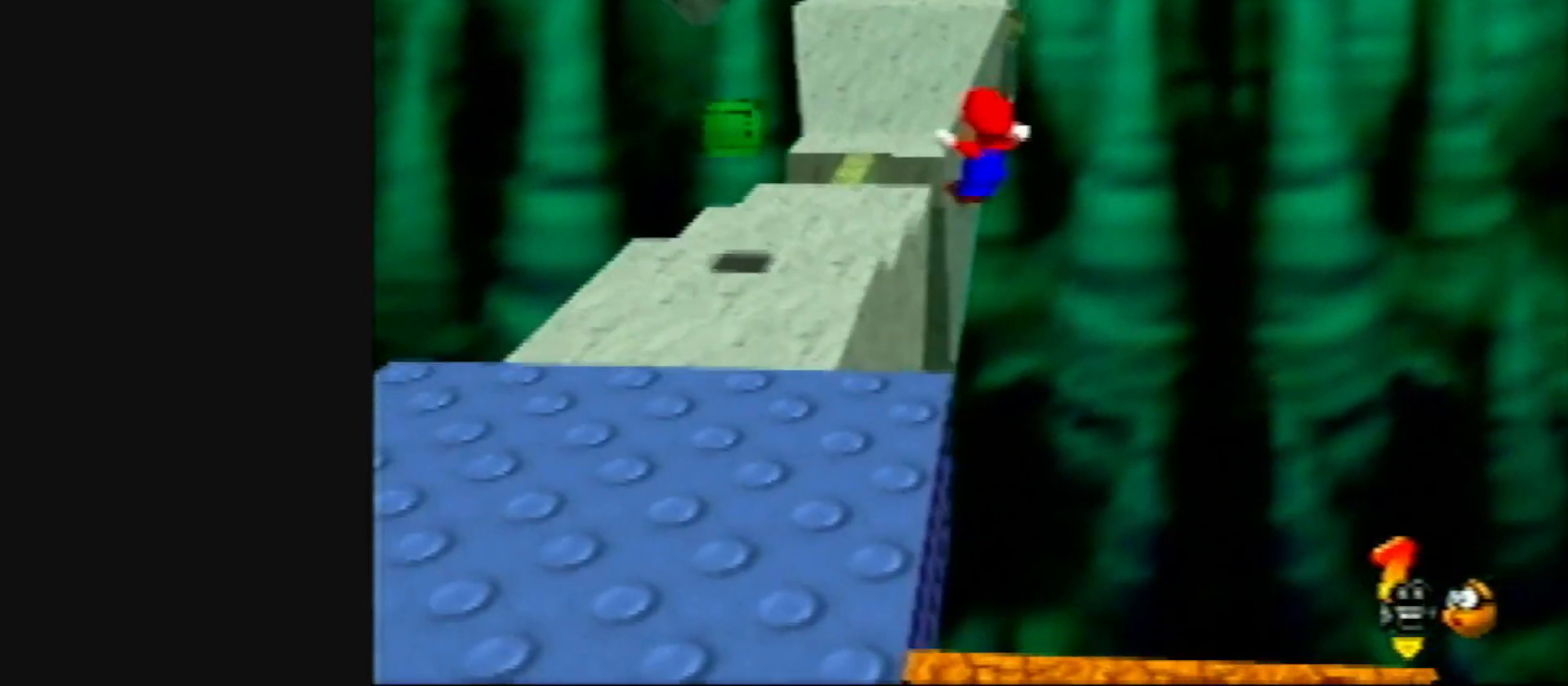
{"buttons": [], "left_stick": "up", "events": [[167, "left_stick", "up"]]}
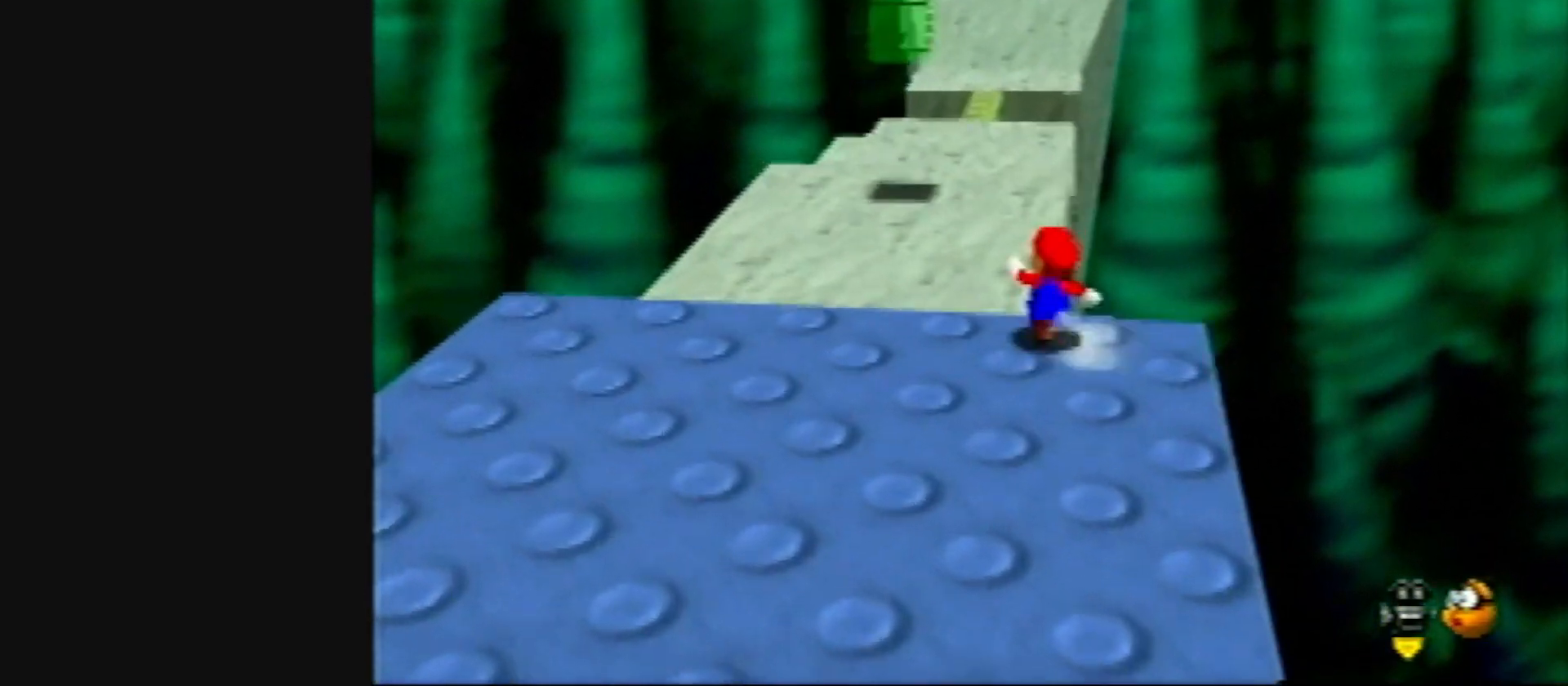
{"buttons": ["A", "B"], "left_stick": "up", "events": [[50, "B", "down"], [167, "B", "up"], [400, "A", "down"], [400, "B", "down"]]}
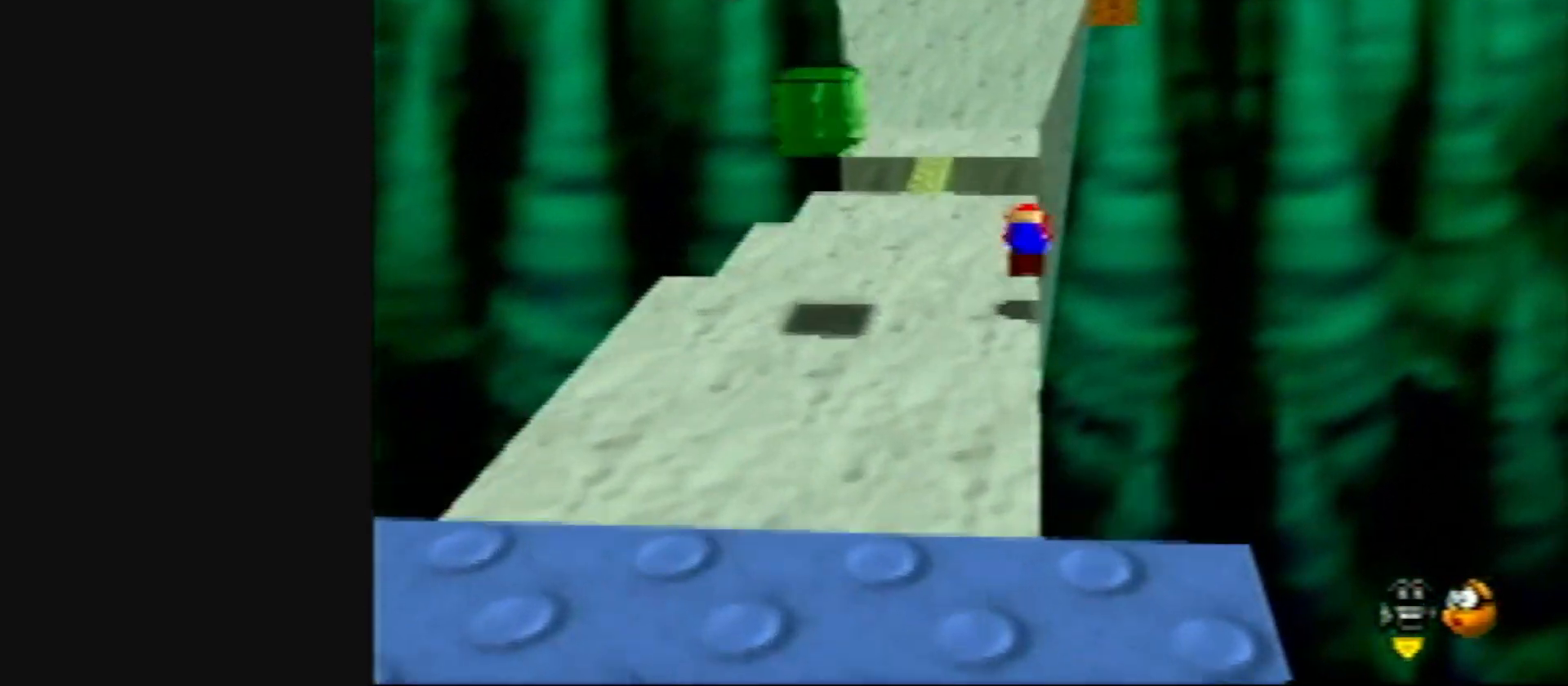
{"buttons": [], "left_stick": "up", "events": [[17, "A", "up"], [17, "B", "up"], [133, "C_DOWN", "down"], [133, "R1", "down"], [250, "C_DOWN", "up"], [283, "R1", "up"]]}
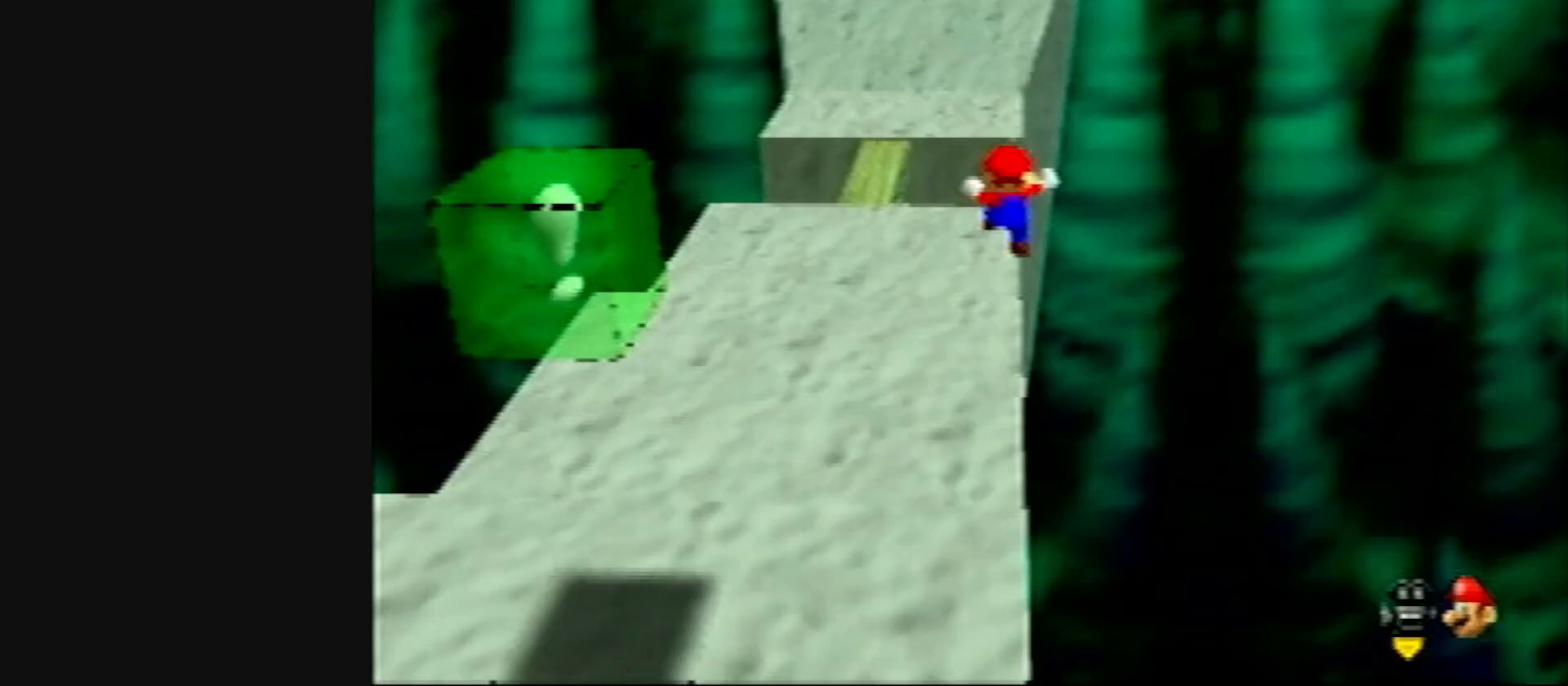
{"buttons": [], "left_stick": "up", "events": [[100, "A", "down"], [100, "B", "down"], [250, "A", "up"], [250, "B", "up"], [367, "C_LEFT", "down"], [483, "C_LEFT", "up"]]}
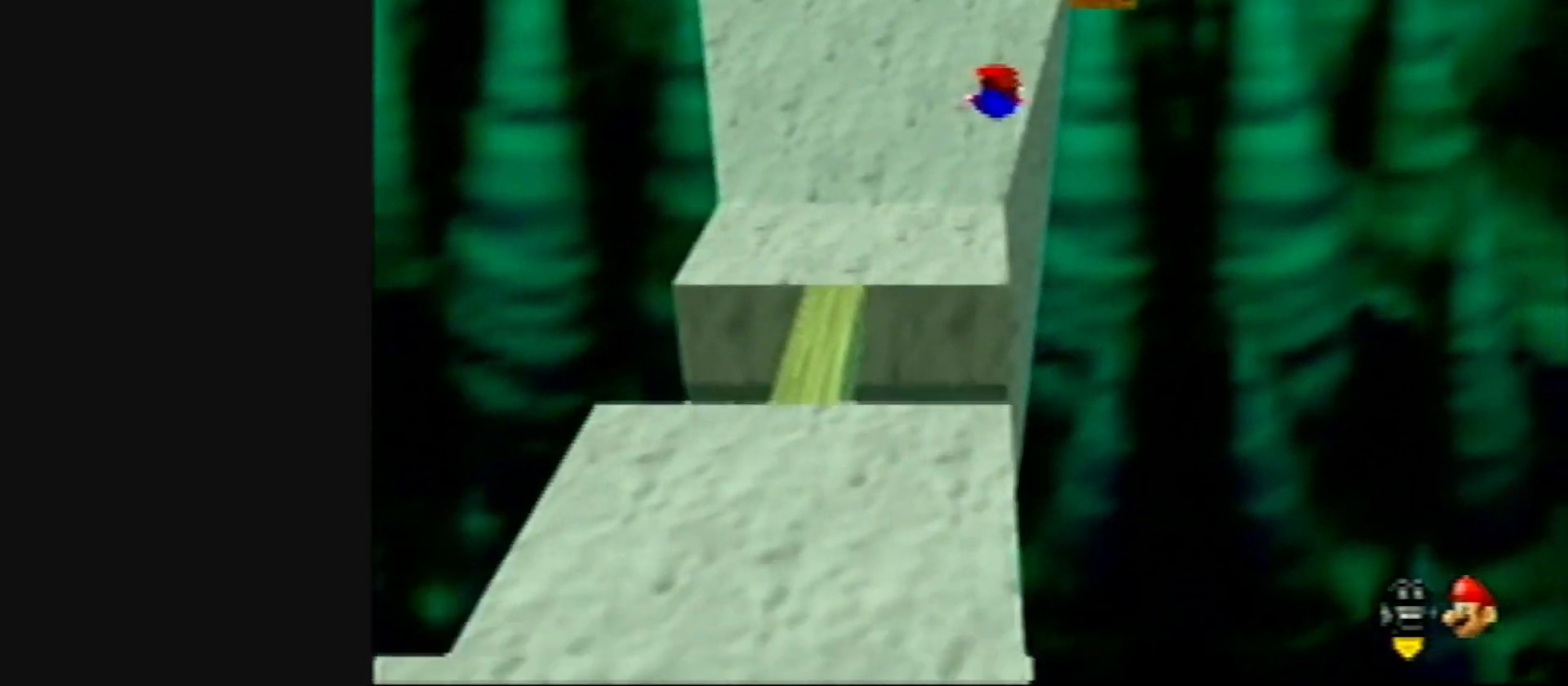
{"buttons": [], "left_stick": "up", "events": []}
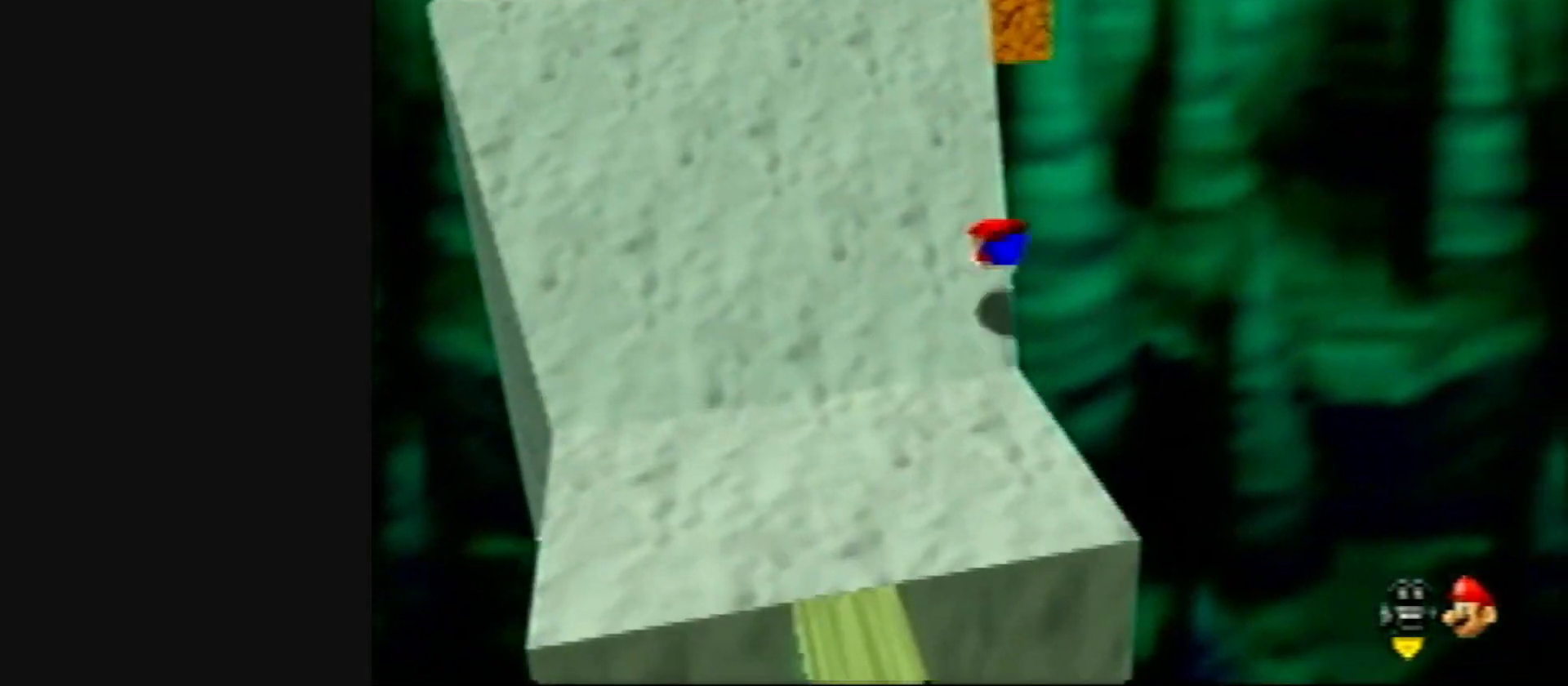
{"buttons": ["A", "B"], "left_stick": "up-right", "events": [[50, "A", "down"], [50, "B", "down"], [150, "B", "up"], [183, "A", "up"], [383, "B", "down"], [417, "A", "down"], [417, "left_stick", "up-right"]]}
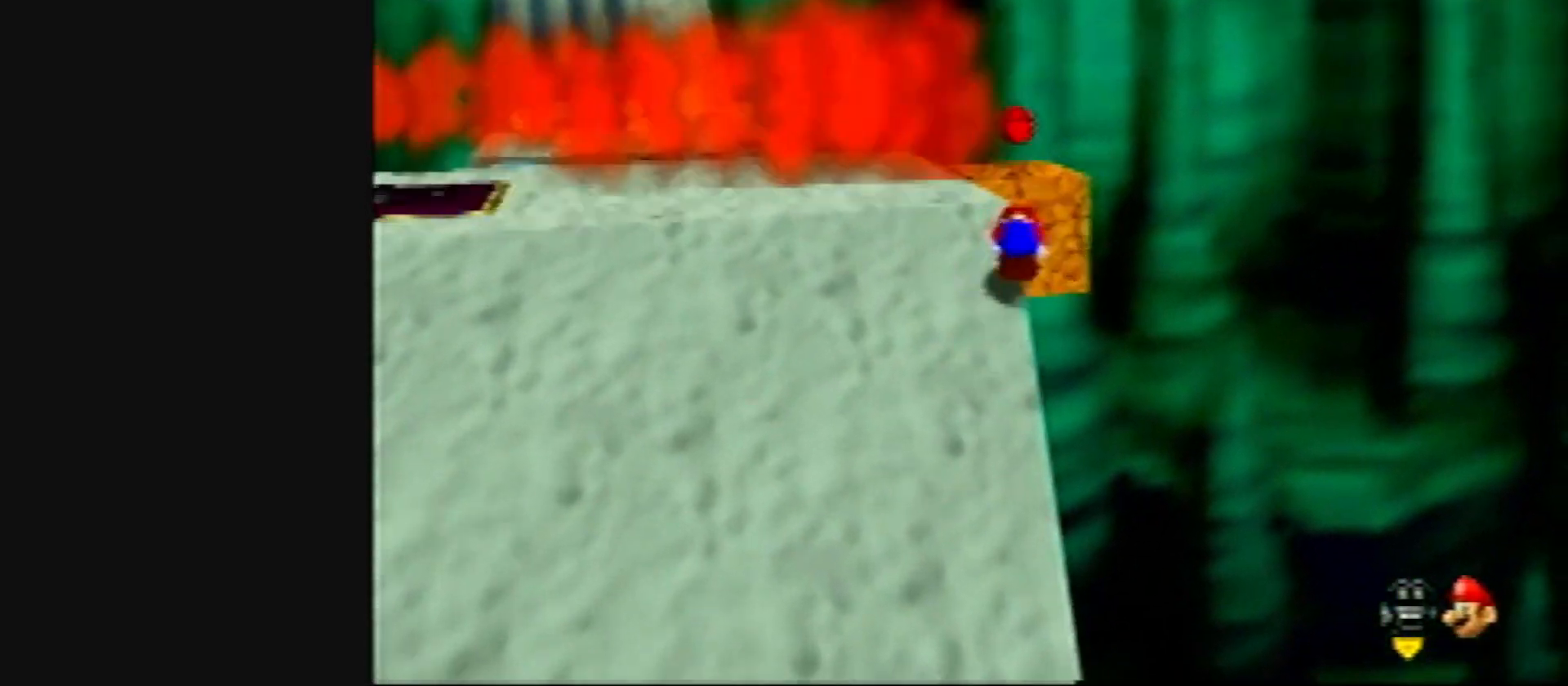
{"buttons": ["A"], "left_stick": "up-left", "events": [[17, "B", "up"], [50, "A", "up"], [217, "left_stick", "up-left"], [417, "A", "down"]]}
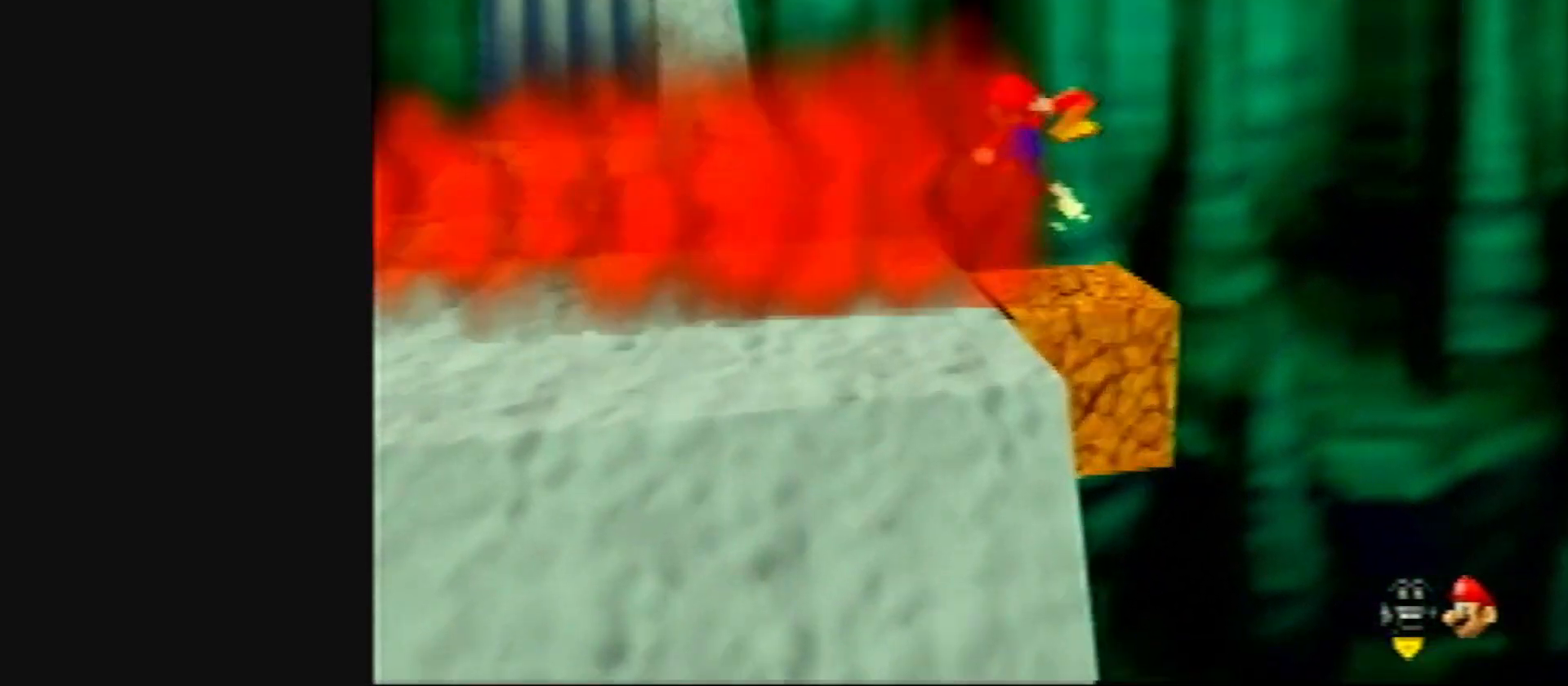
{"buttons": ["R1"], "left_stick": "up", "events": [[150, "left_stick", "up"], [250, "B", "down"], [350, "B", "up"], [383, "A", "up"], [450, "R1", "down"]]}
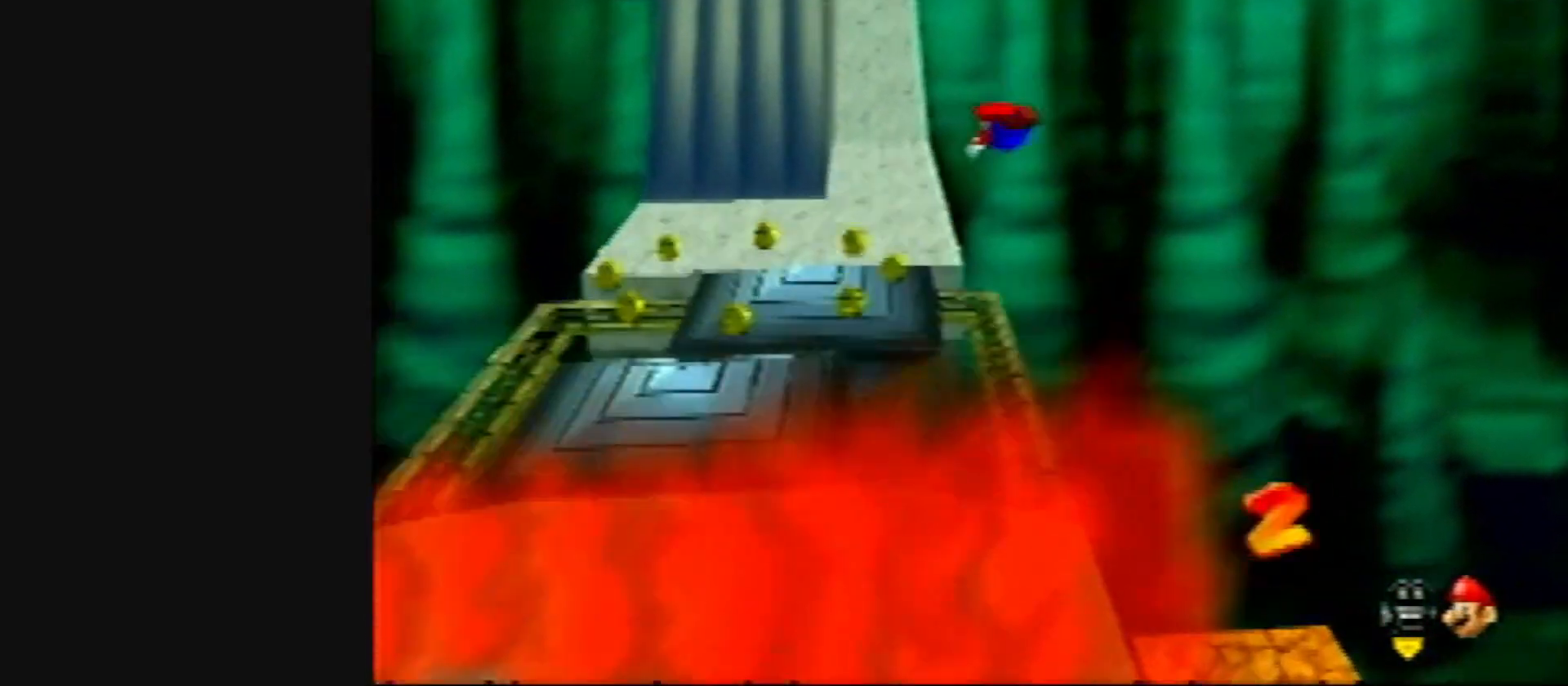
{"buttons": ["A", "B"], "left_stick": "up", "events": [[50, "R1", "up"], [417, "B", "down"], [450, "A", "down"]]}
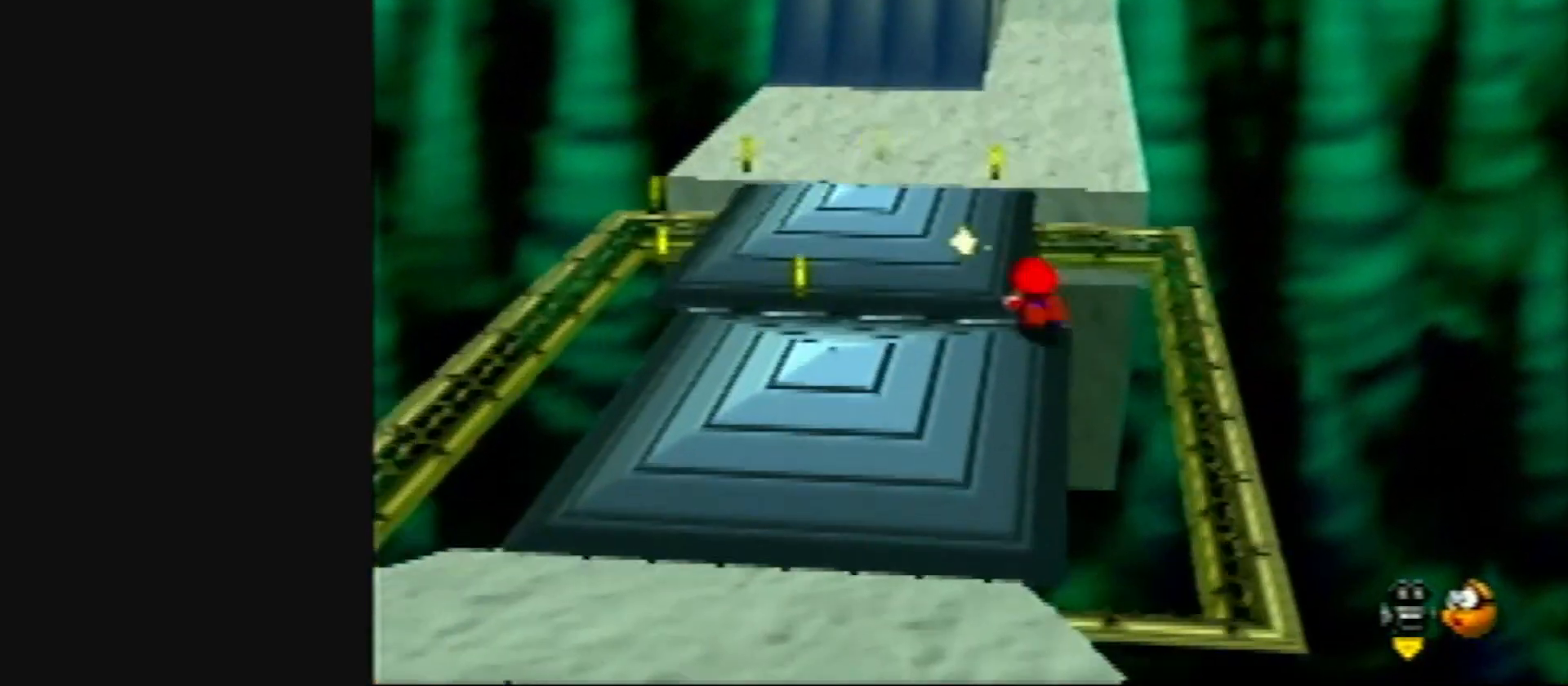
{"buttons": ["A"], "left_stick": "up", "events": [[50, "B", "up"]]}
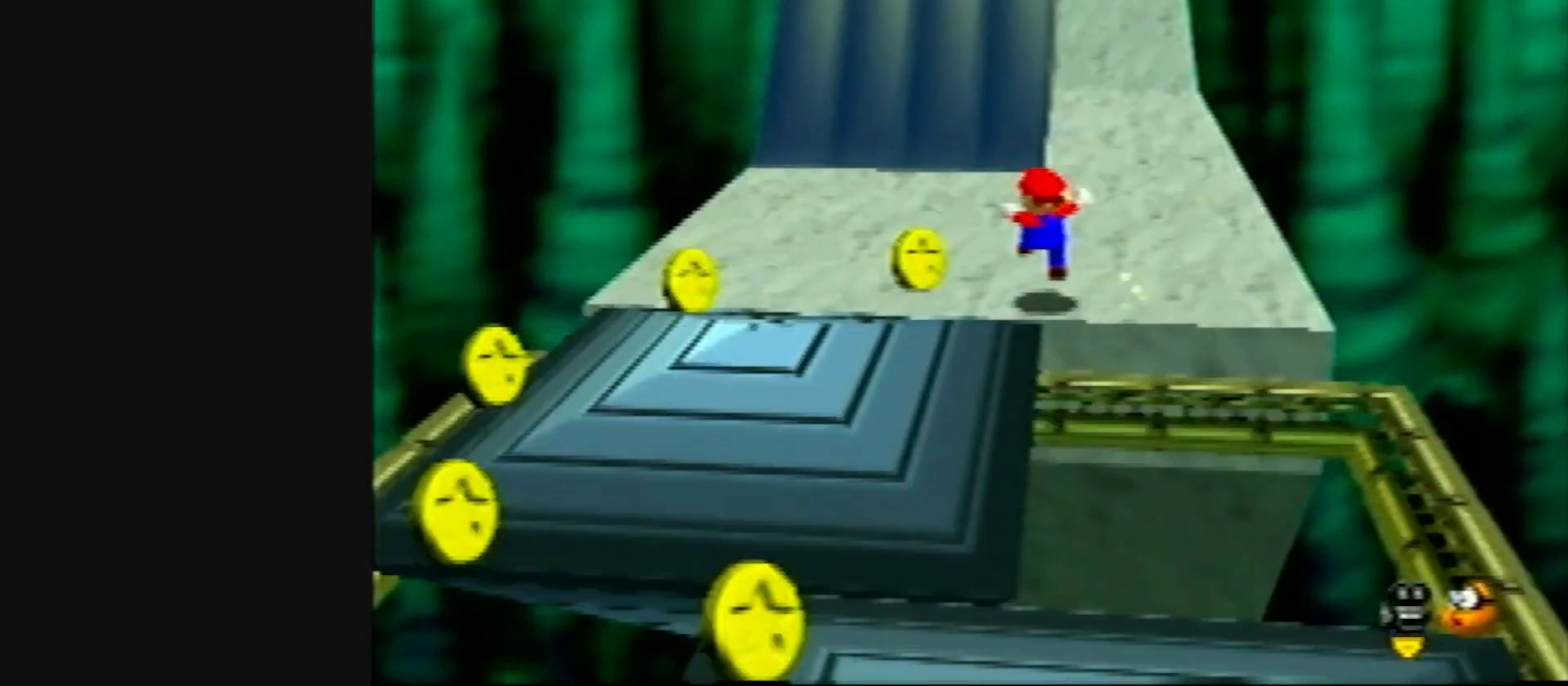
{"buttons": ["A"], "left_stick": "up", "events": [[33, "B", "down"], [33, "left_stick", "center"], [117, "A", "up"], [117, "B", "up"], [117, "left_stick", "up"], [383, "A", "down"]]}
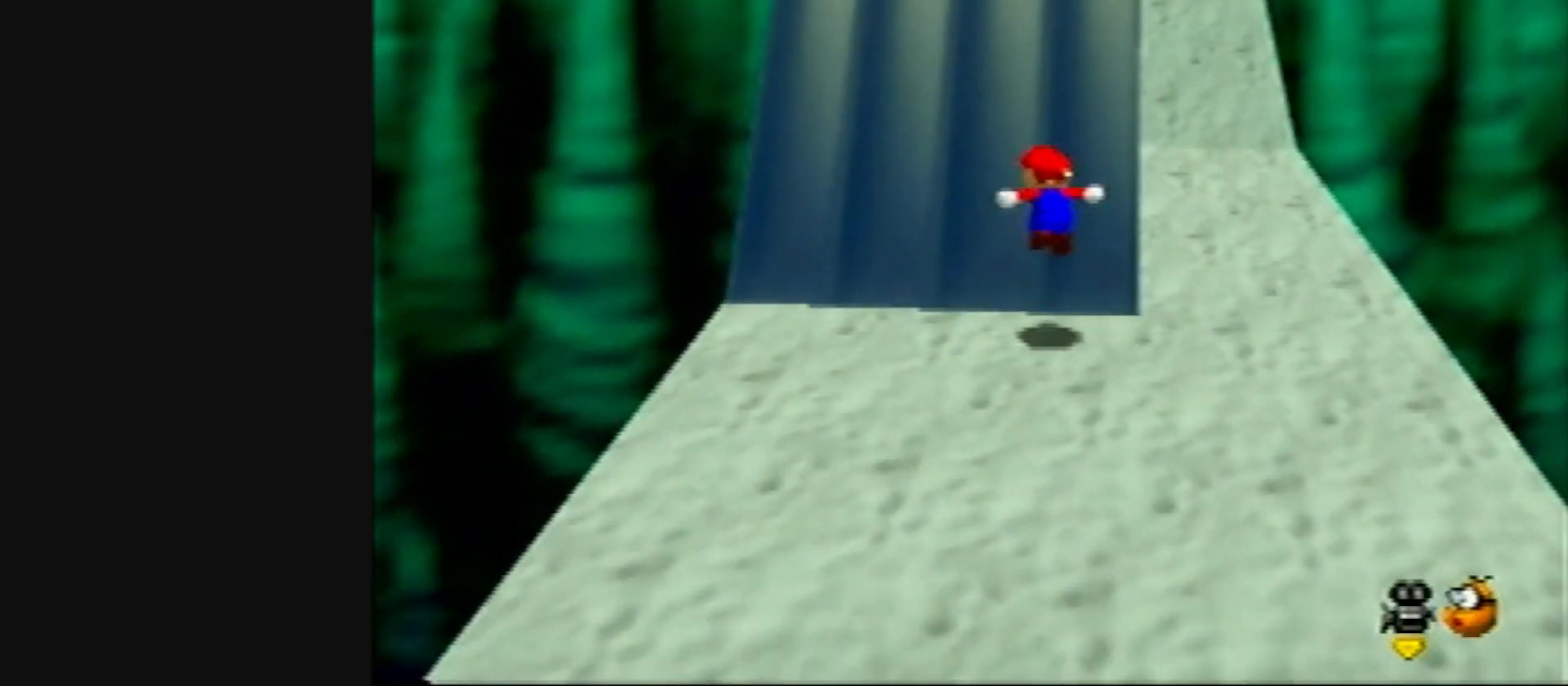
{"buttons": [], "left_stick": "up", "events": [[83, "A", "up"], [350, "A", "down"], [450, "A", "up"]]}
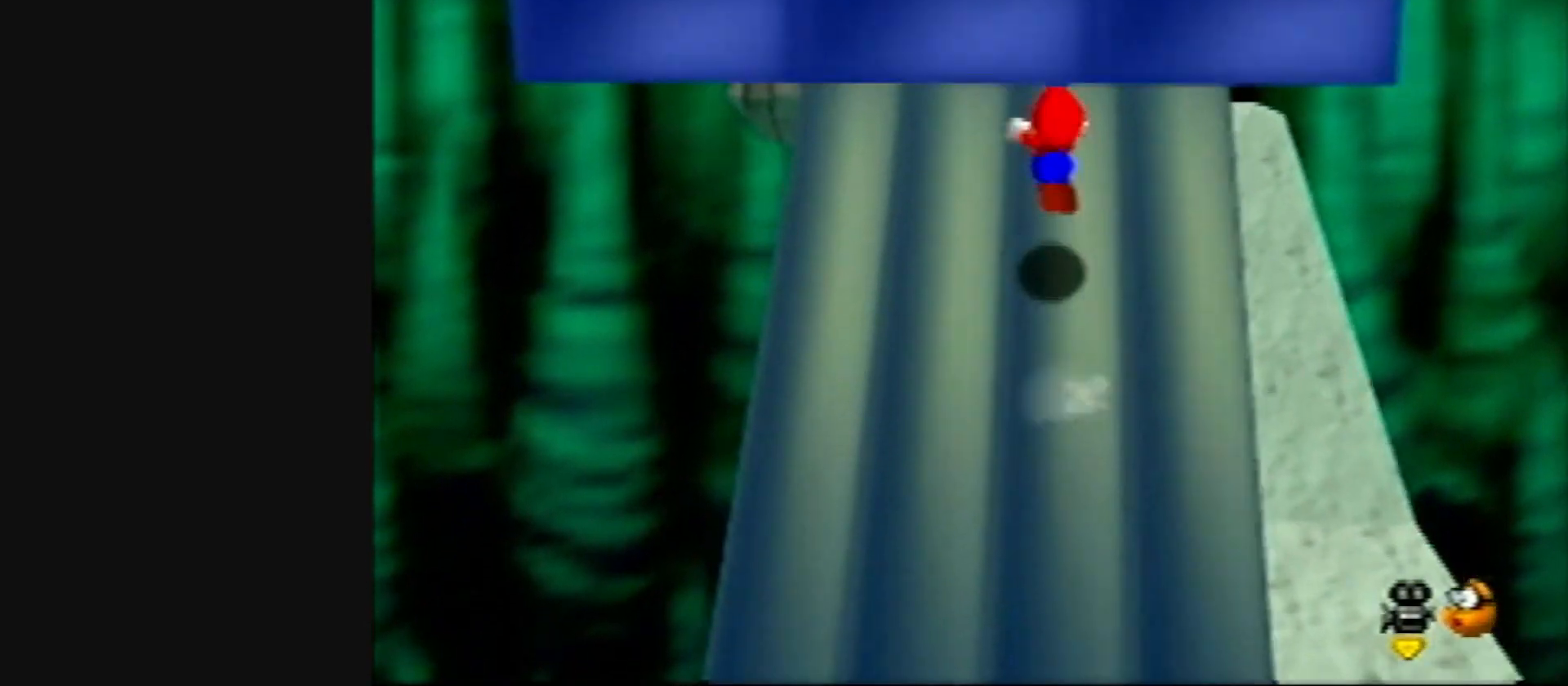
{"buttons": [], "left_stick": "up-right", "events": [[50, "C_RIGHT", "down"], [150, "C_RIGHT", "up"], [267, "C_RIGHT", "down"], [300, "left_stick", "up-right"], [333, "C_RIGHT", "up"]]}
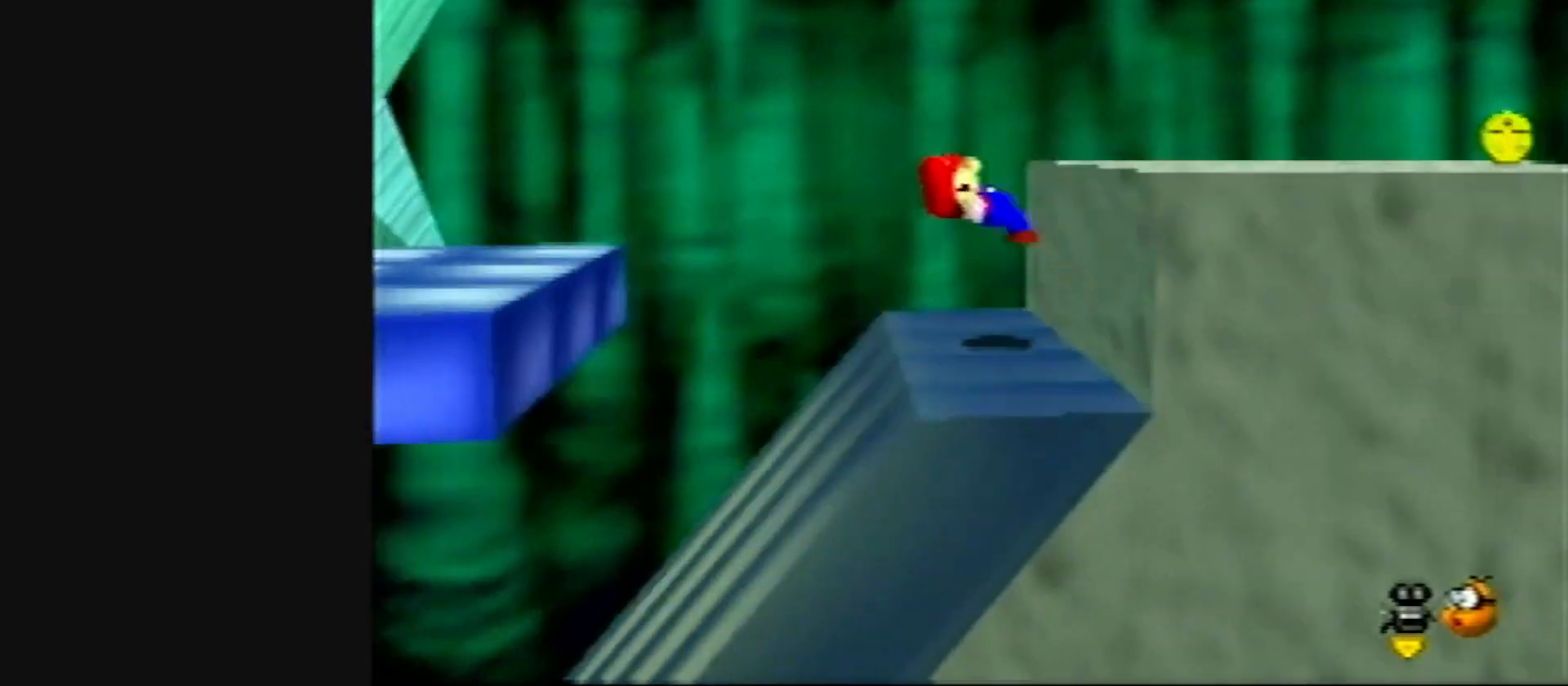
{"buttons": ["B"], "left_stick": "left", "events": [[33, "A", "down"], [33, "left_stick", "left"], [267, "A", "up"], [500, "B", "down"]]}
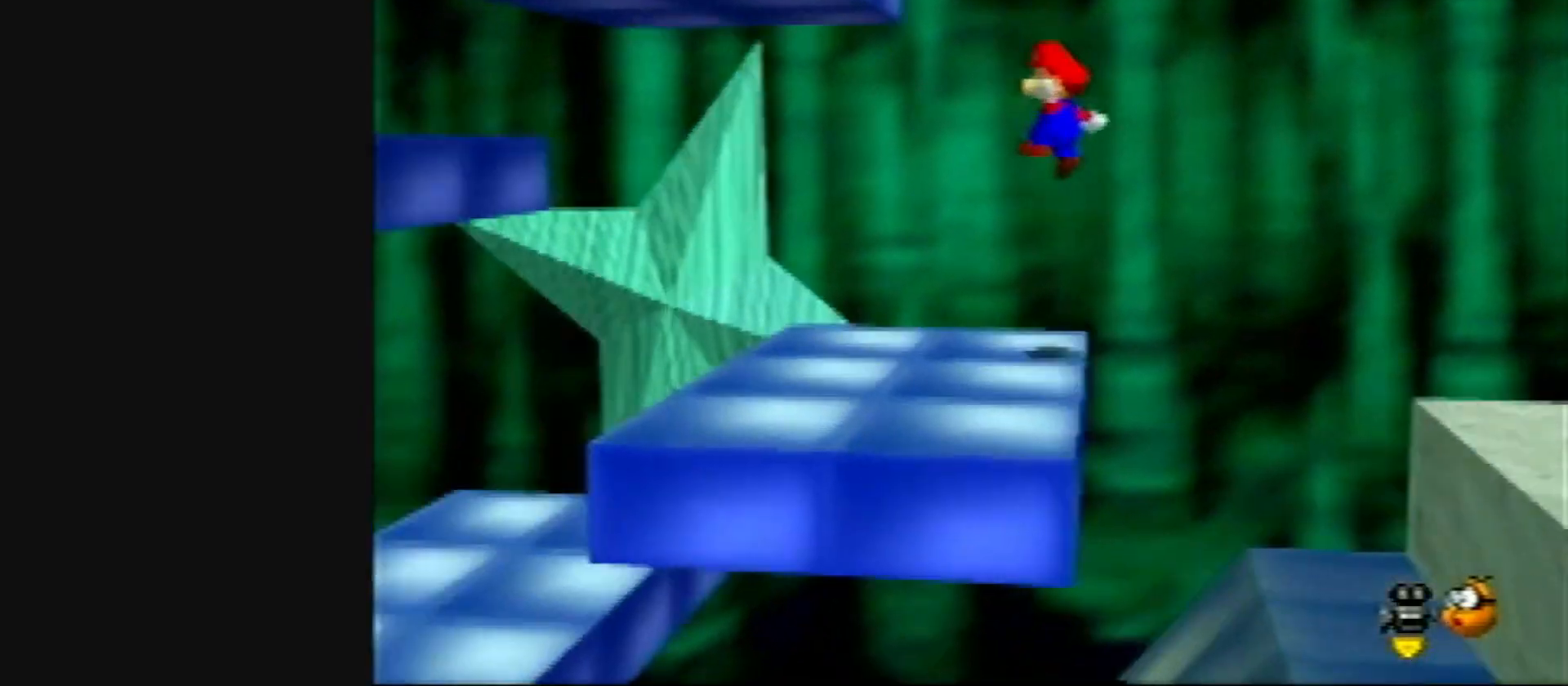
{"buttons": [], "left_stick": "left", "events": [[67, "B", "up"], [167, "A", "down"], [267, "A", "up"]]}
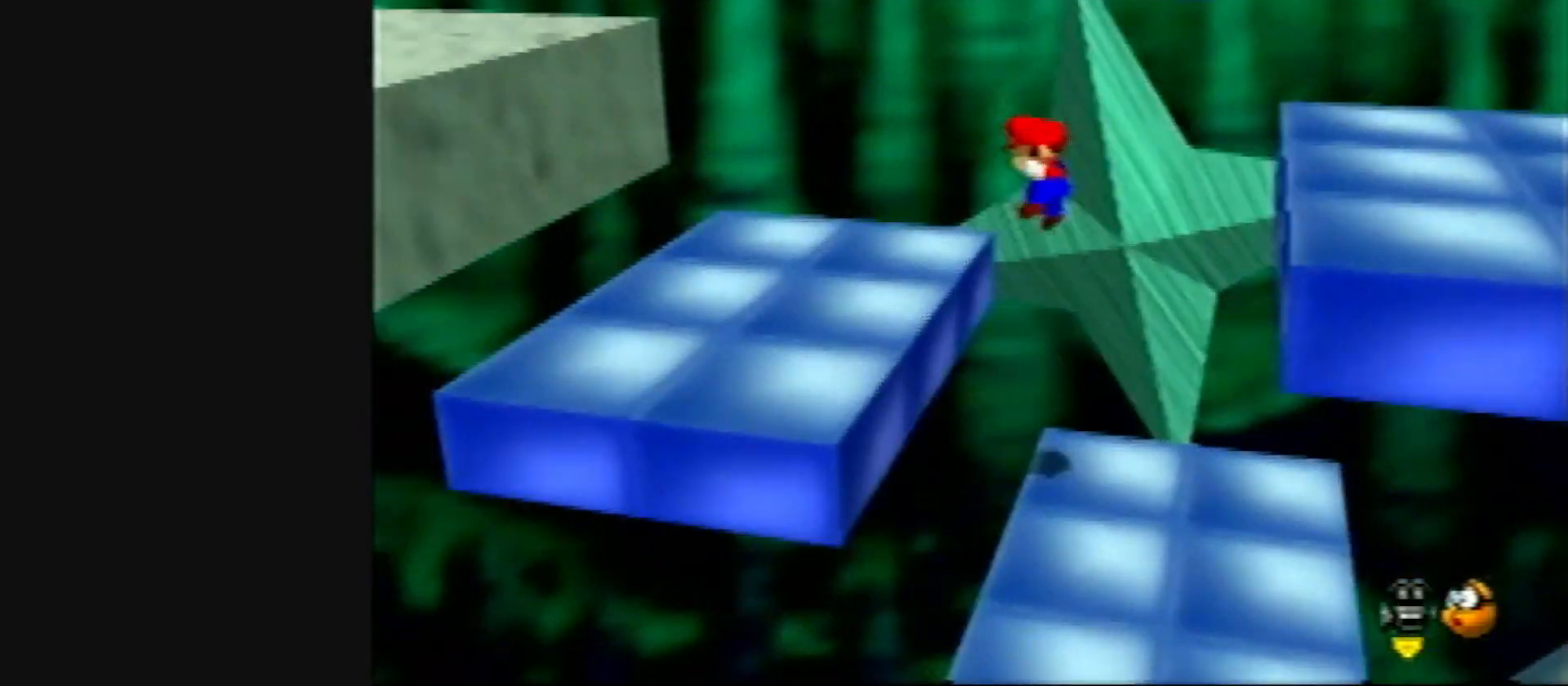
{"buttons": [], "left_stick": "left", "events": [[83, "A", "down"], [83, "B", "down"], [233, "B", "up"], [267, "A", "up"]]}
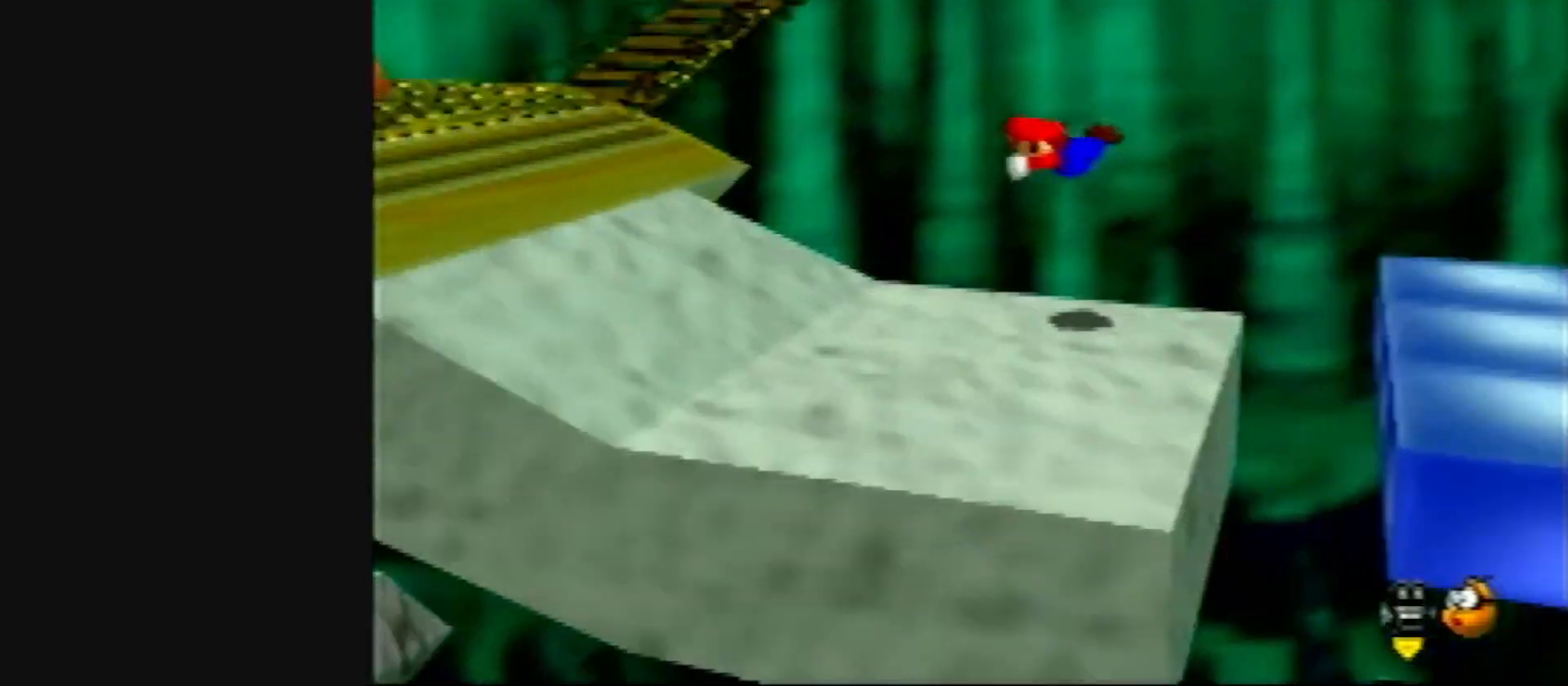
{"buttons": ["A", "B"], "left_stick": "left", "events": [[400, "B", "down"], [433, "A", "down"]]}
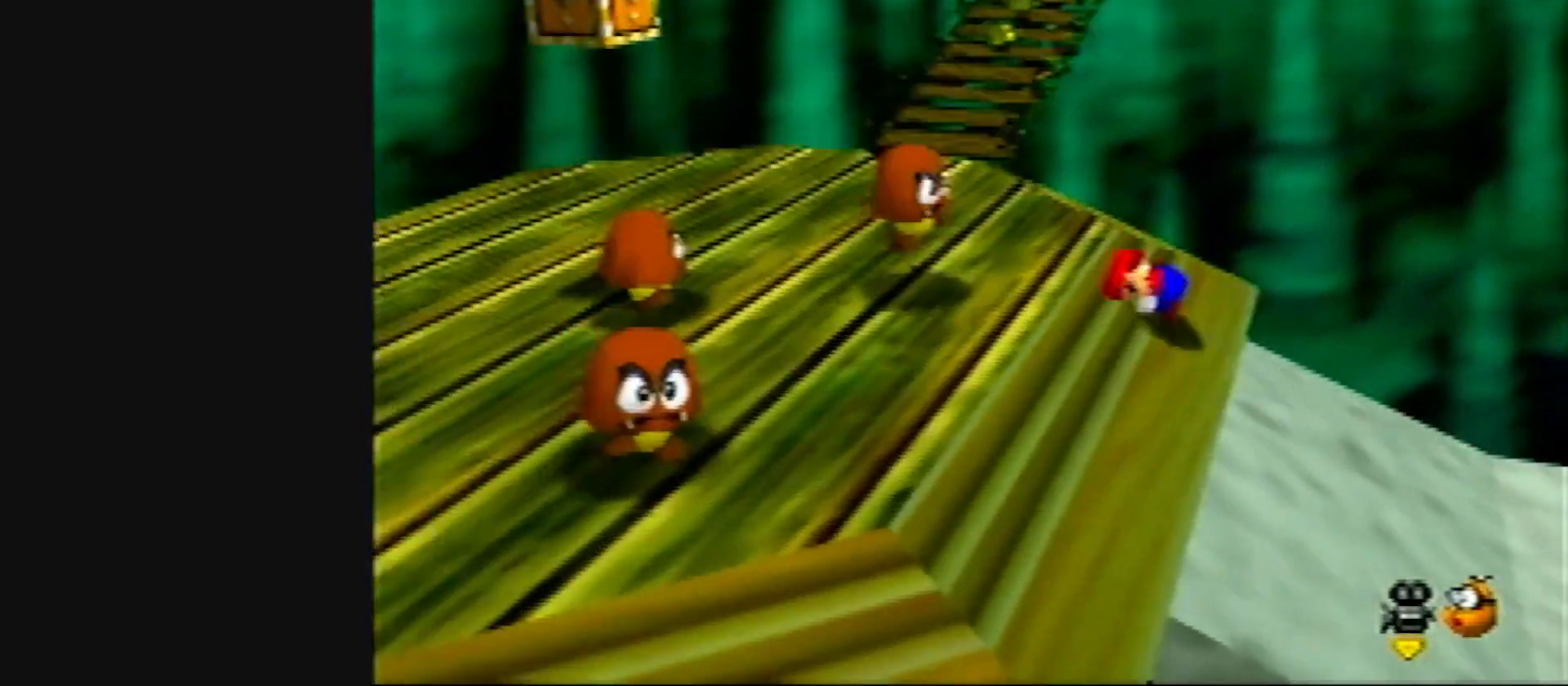
{"buttons": ["A", "Z"], "left_stick": "up-left", "events": [[33, "A", "up"], [33, "B", "up"], [50, "left_stick", "up-left"], [167, "left_stick", "up"], [400, "Z", "down"], [433, "A", "down"], [500, "left_stick", "up-left"]]}
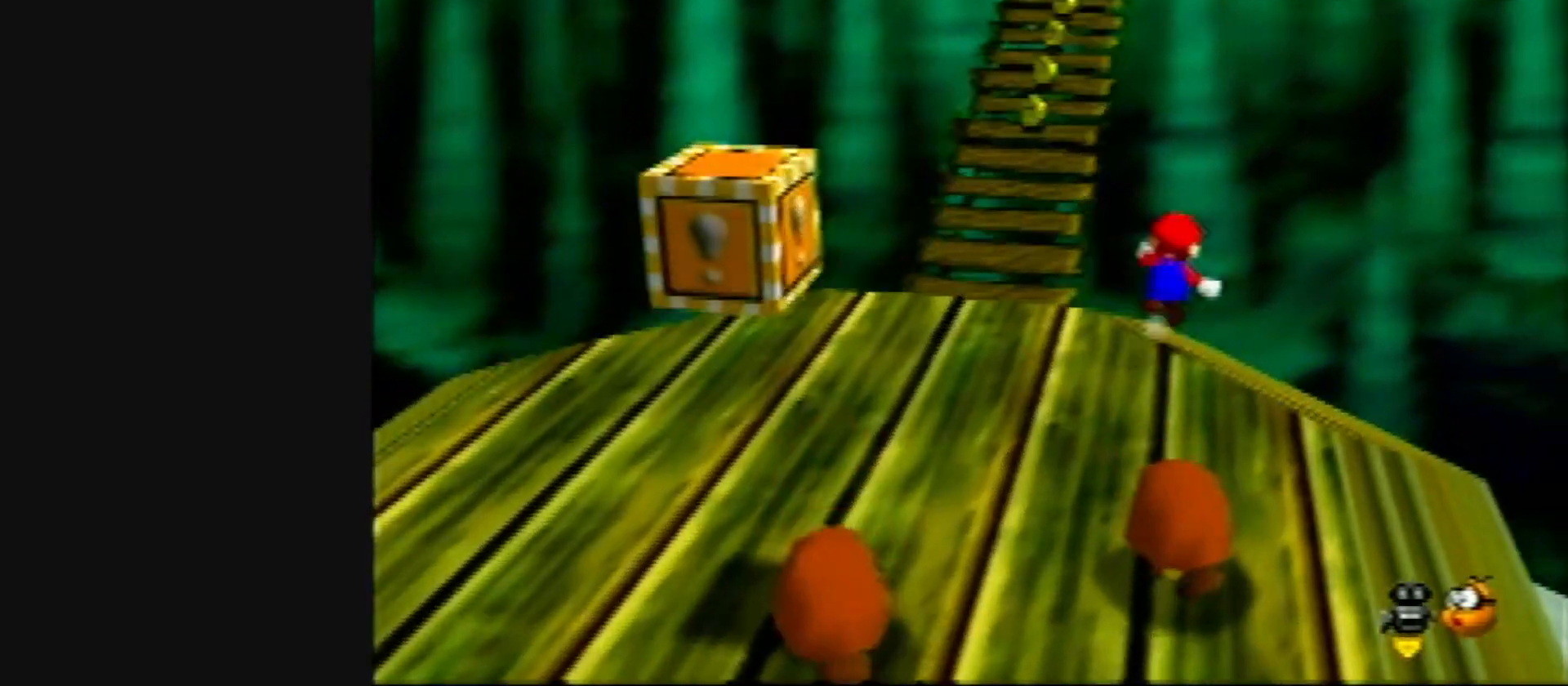
{"buttons": [], "left_stick": "up", "events": [[33, "A", "up"], [333, "C_RIGHT", "down"], [400, "Z", "up"], [433, "C_RIGHT", "up"], [467, "left_stick", "up"]]}
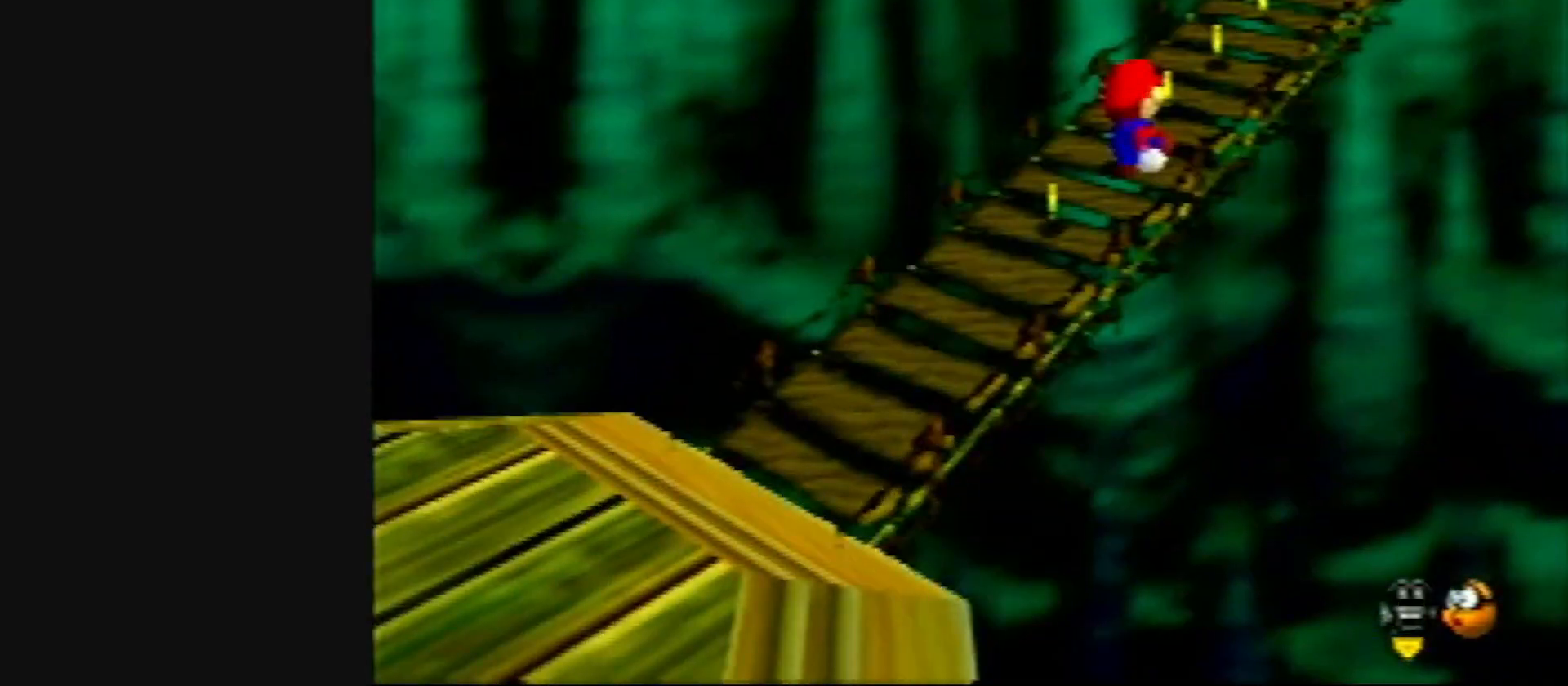
{"buttons": [], "left_stick": "up", "events": []}